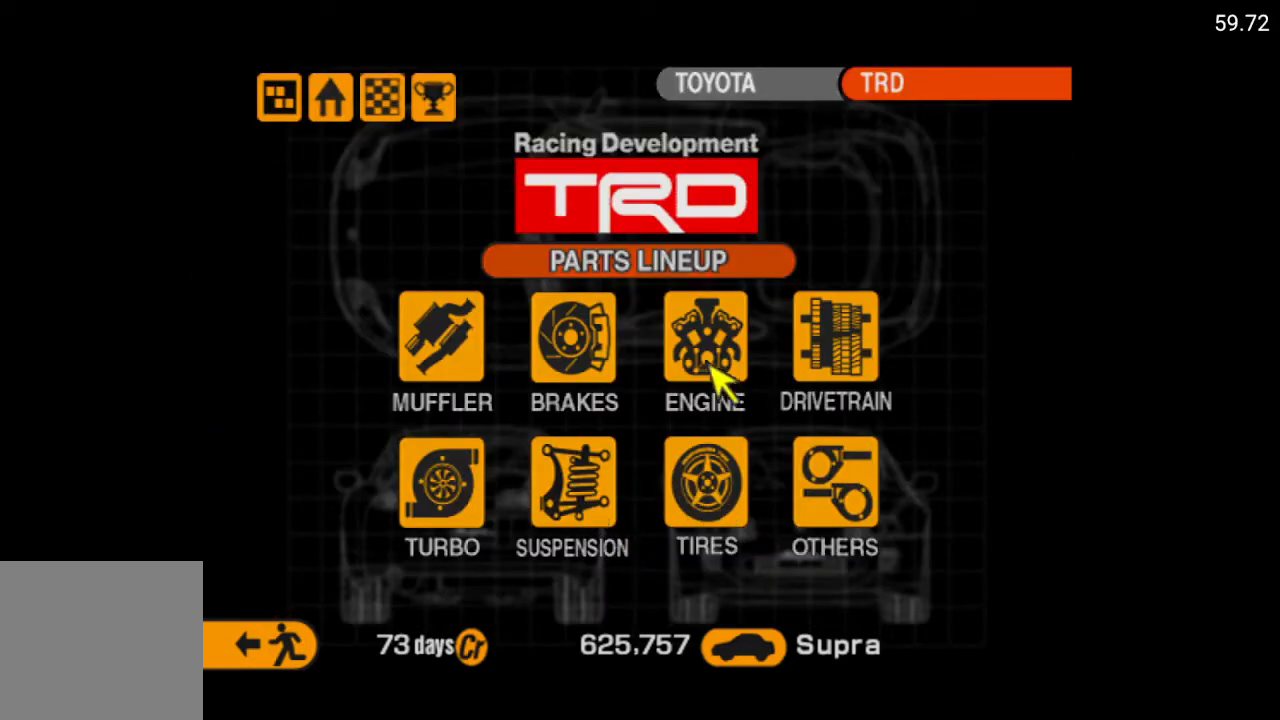
Gameplay with a controller (Xbox layout); each line is a JSON object with the inputs held at the frame after it. "events" lists button and stick changes between this image and that frame as [ms after this image, input, new state], when the widget could be followed in between.
{"buttons": [], "left_stick": "center", "right_stick": "center", "events": [[33, "DPAD_UP", "up"]]}
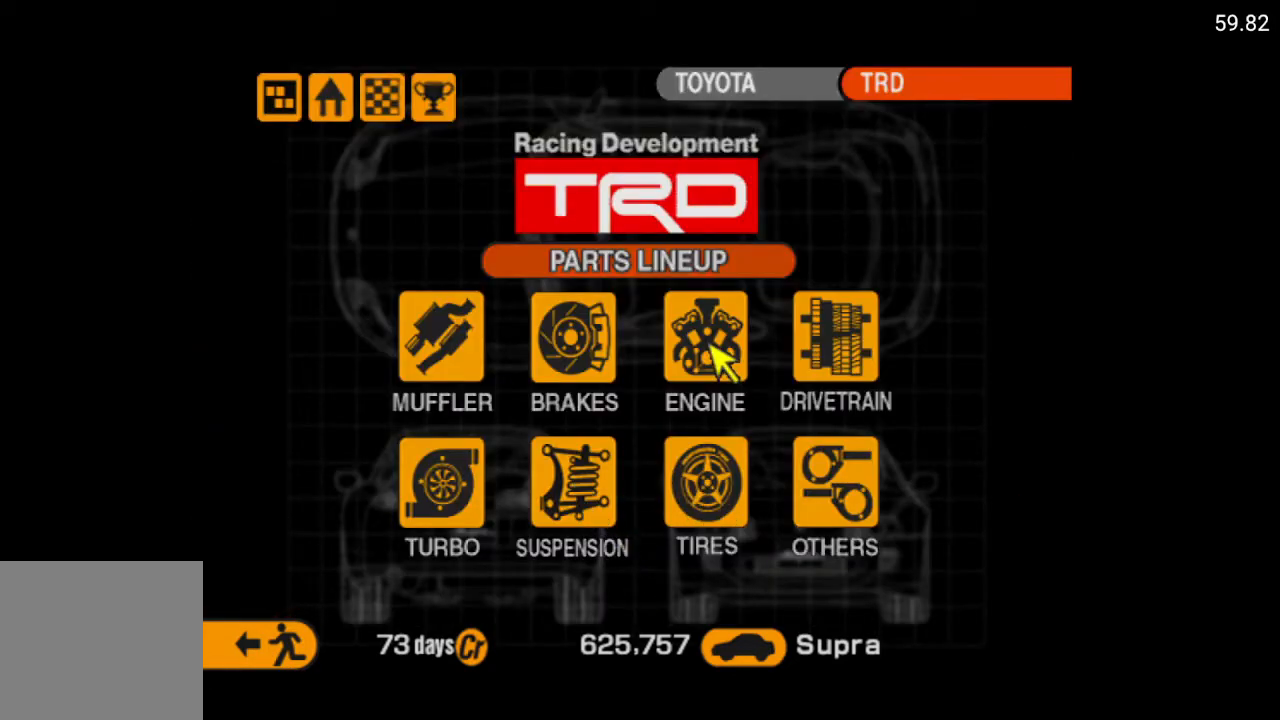
{"buttons": [], "left_stick": "center", "right_stick": "center", "events": [[83, "A", "down"], [233, "A", "up"]]}
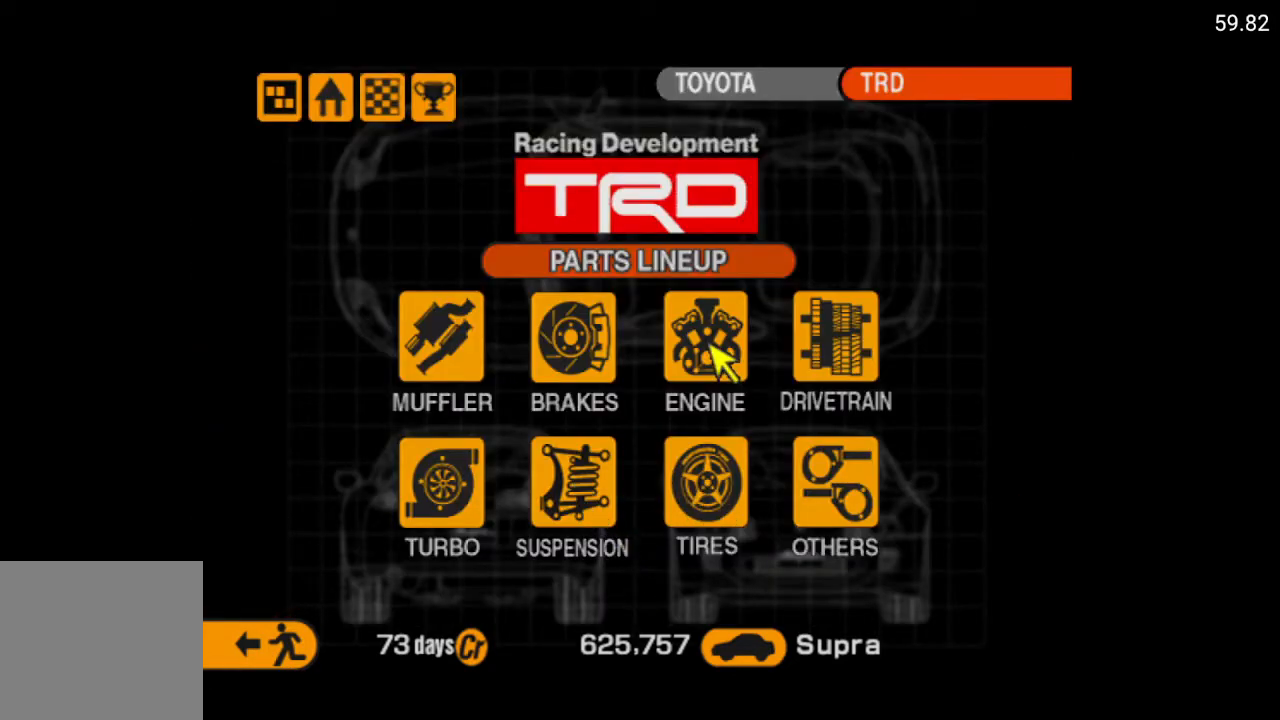
{"buttons": [], "left_stick": "center", "right_stick": "center", "events": []}
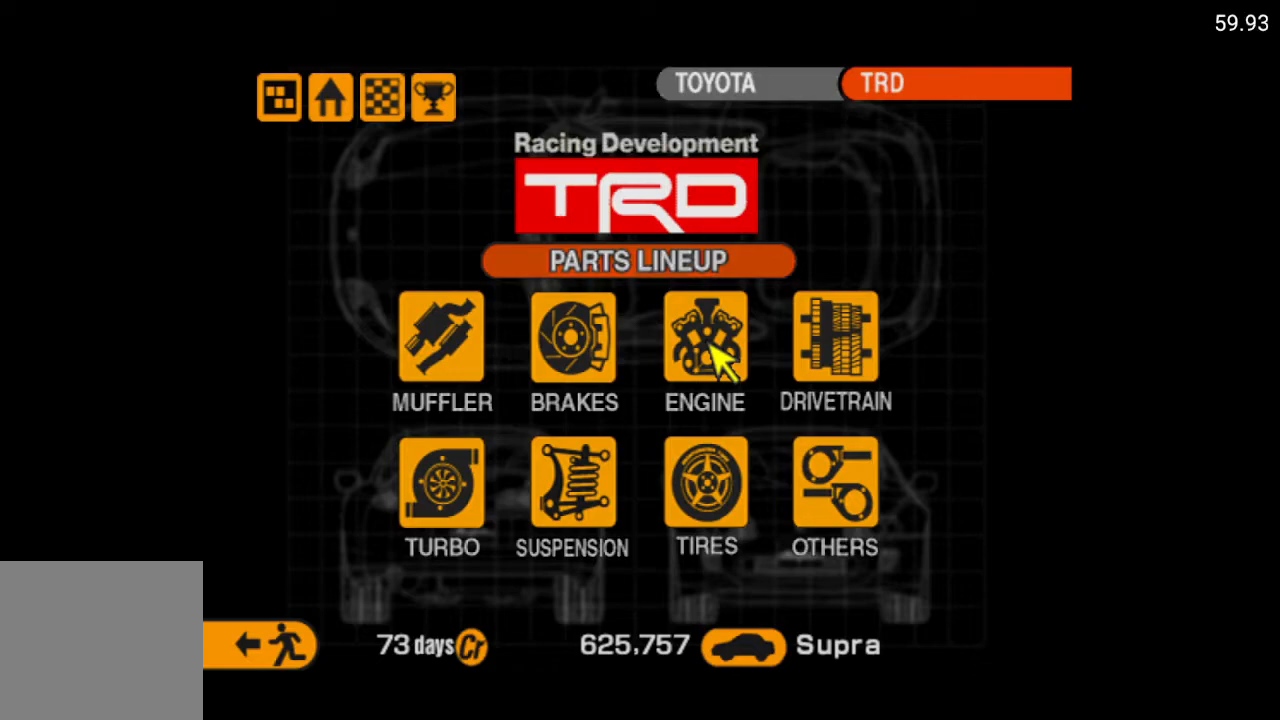
{"buttons": [], "left_stick": "center", "right_stick": "center", "events": []}
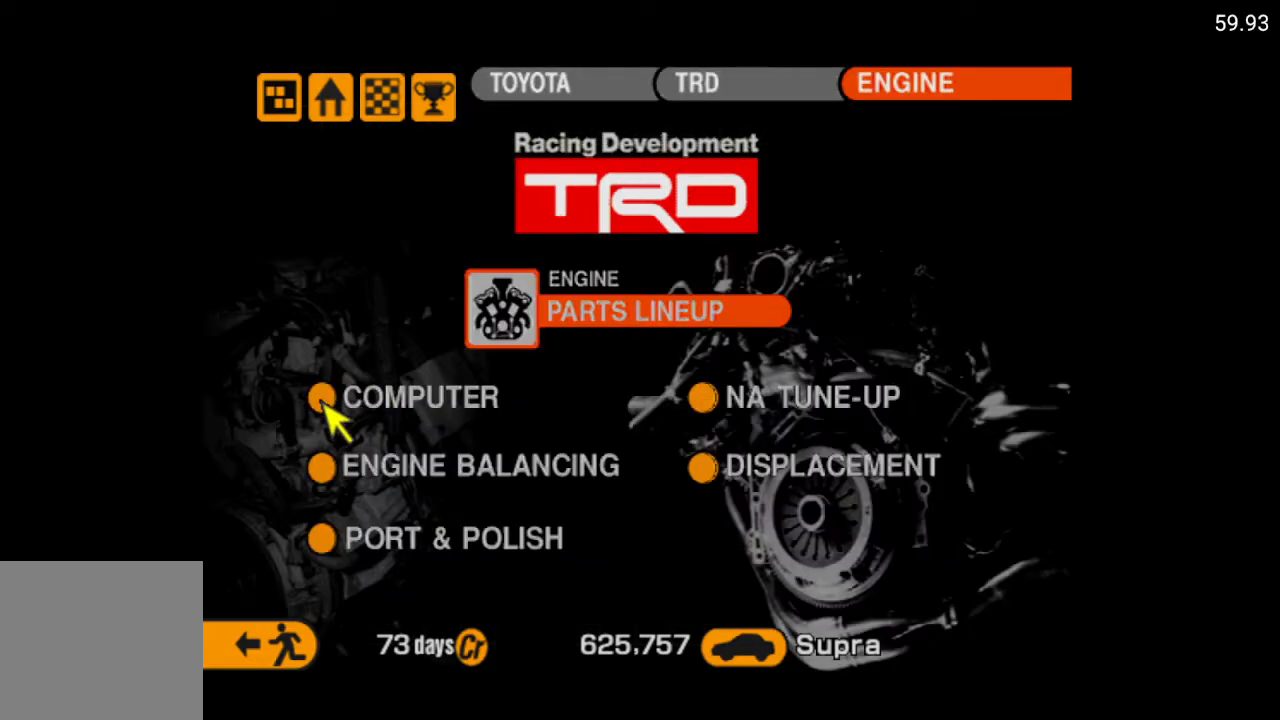
{"buttons": [], "left_stick": "center", "right_stick": "center", "events": []}
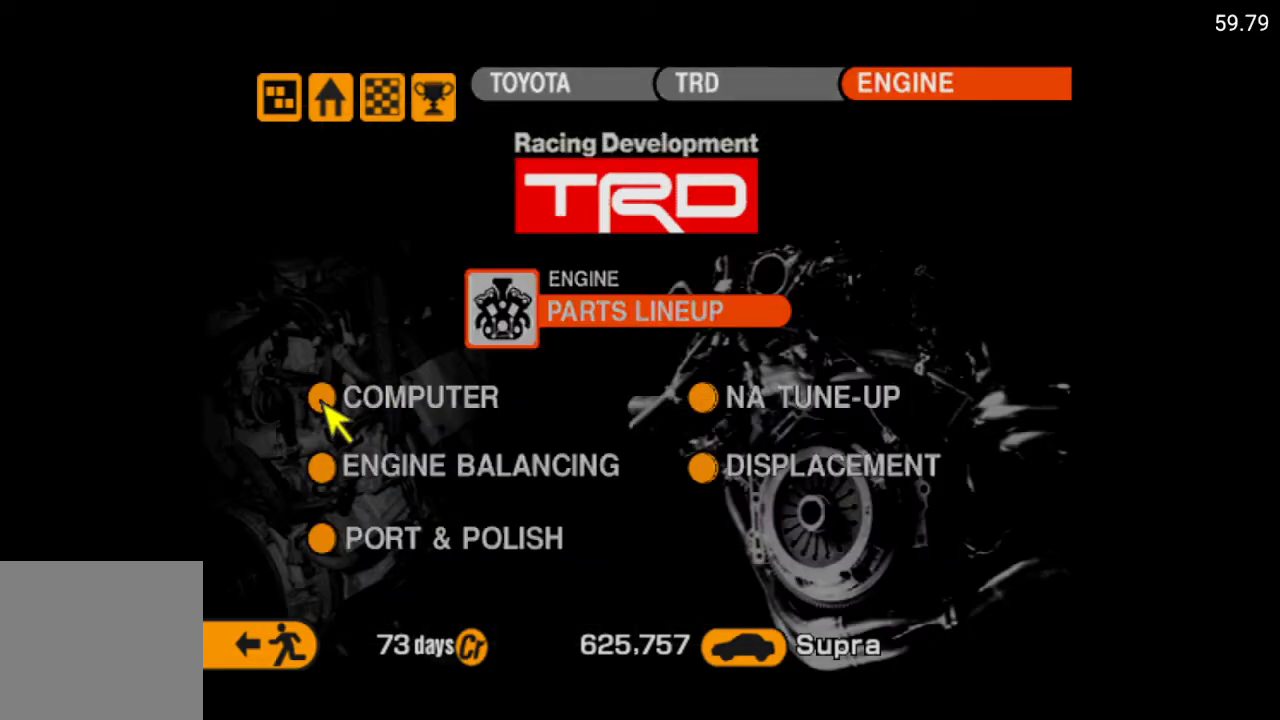
{"buttons": [], "left_stick": "center", "right_stick": "center", "events": [[17, "DPAD_DOWN", "down"], [117, "DPAD_DOWN", "up"]]}
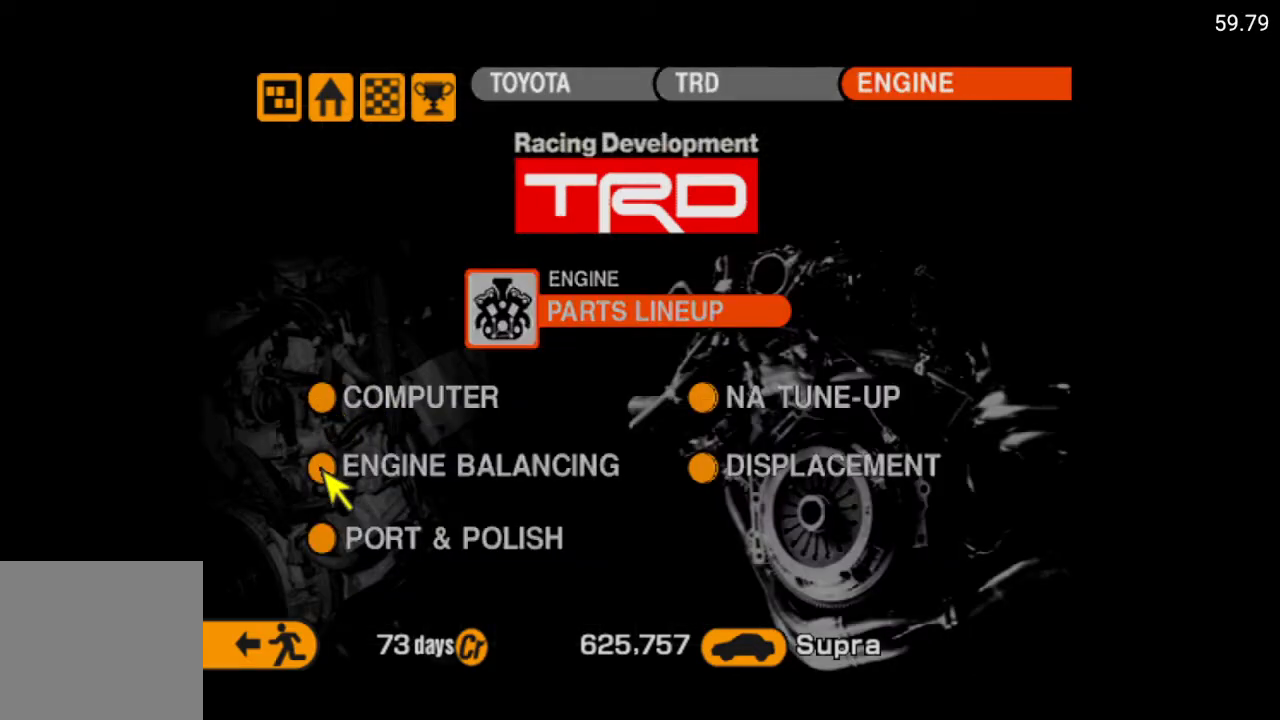
{"buttons": [], "left_stick": "center", "right_stick": "center", "events": [[233, "DPAD_RIGHT", "down"], [317, "DPAD_RIGHT", "up"]]}
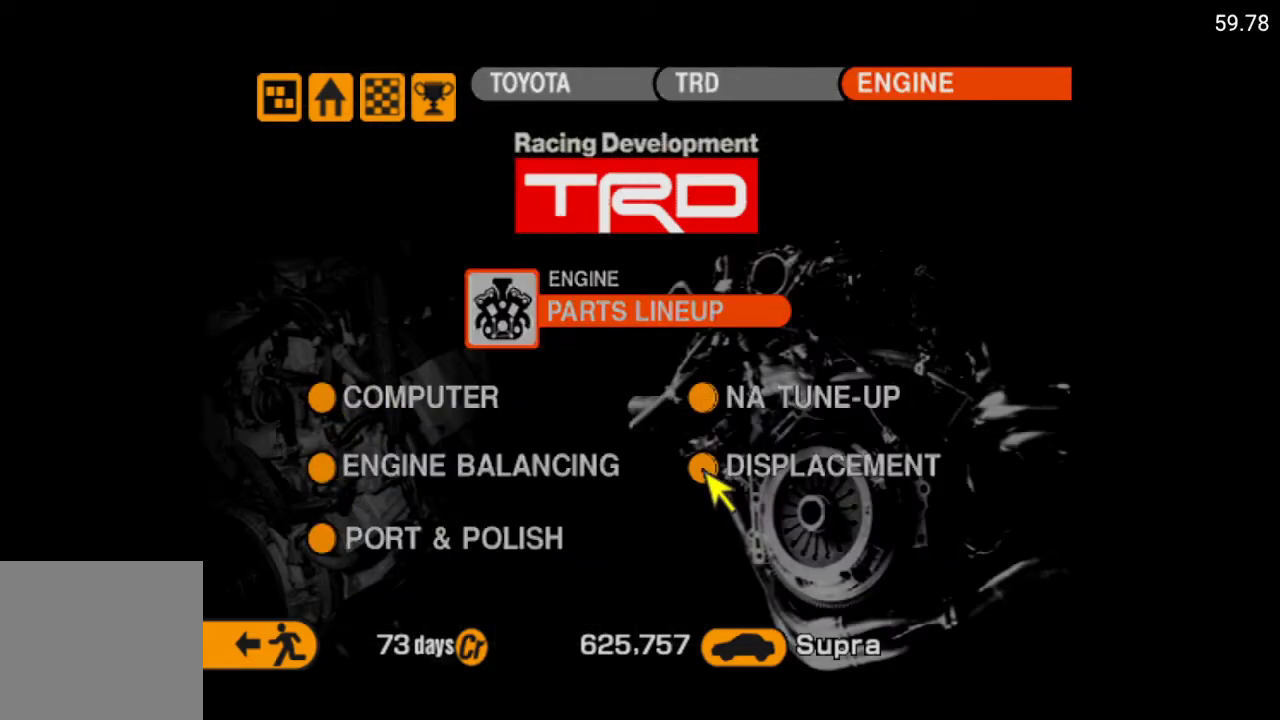
{"buttons": ["DPAD_RIGHT"], "left_stick": "center", "right_stick": "center", "events": [[100, "DPAD_LEFT", "down"], [183, "DPAD_LEFT", "up"], [483, "DPAD_RIGHT", "down"]]}
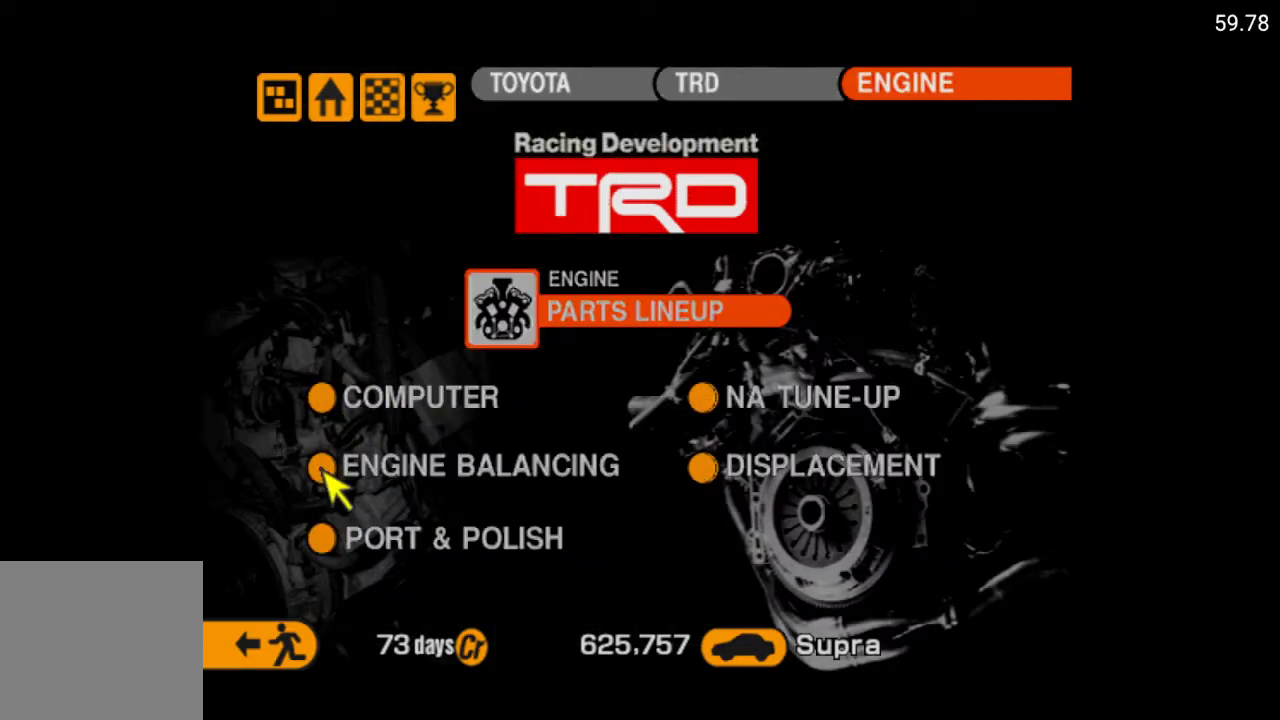
{"buttons": ["A"], "left_stick": "center", "right_stick": "center", "events": [[67, "DPAD_RIGHT", "up"], [233, "DPAD_UP", "down"], [300, "DPAD_UP", "up"], [467, "A", "down"]]}
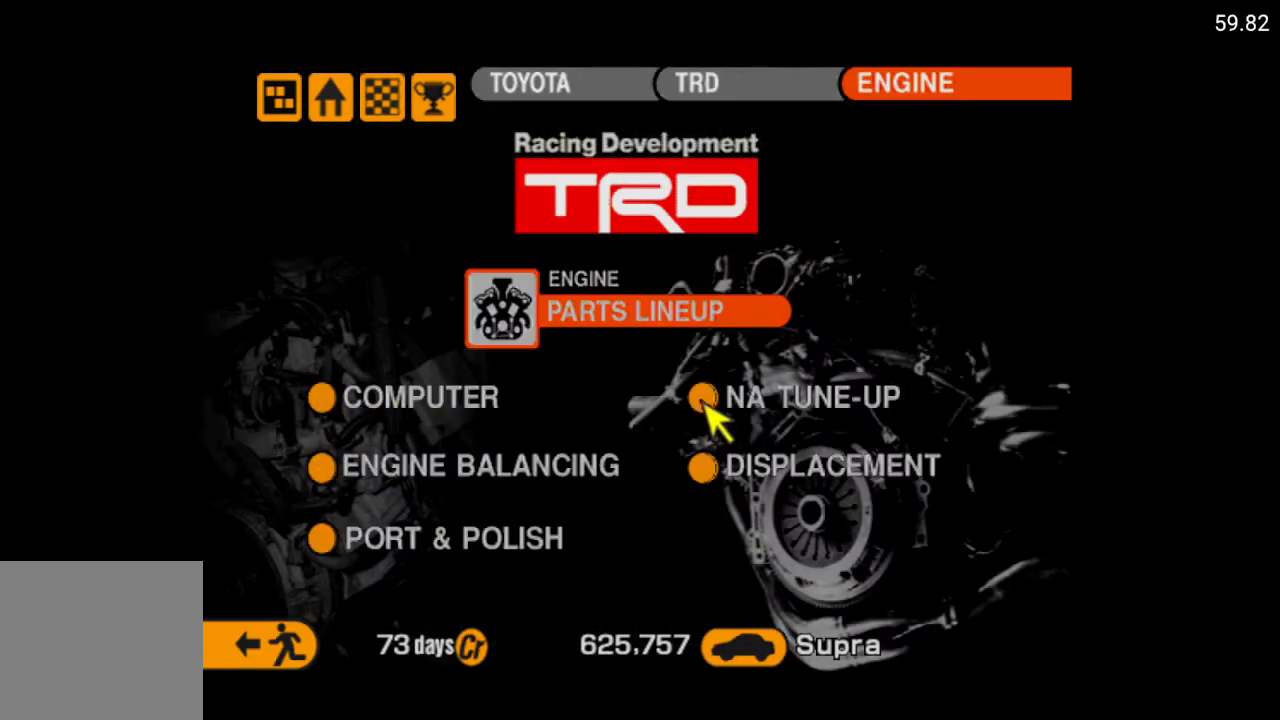
{"buttons": [], "left_stick": "center", "right_stick": "center", "events": [[67, "A", "up"]]}
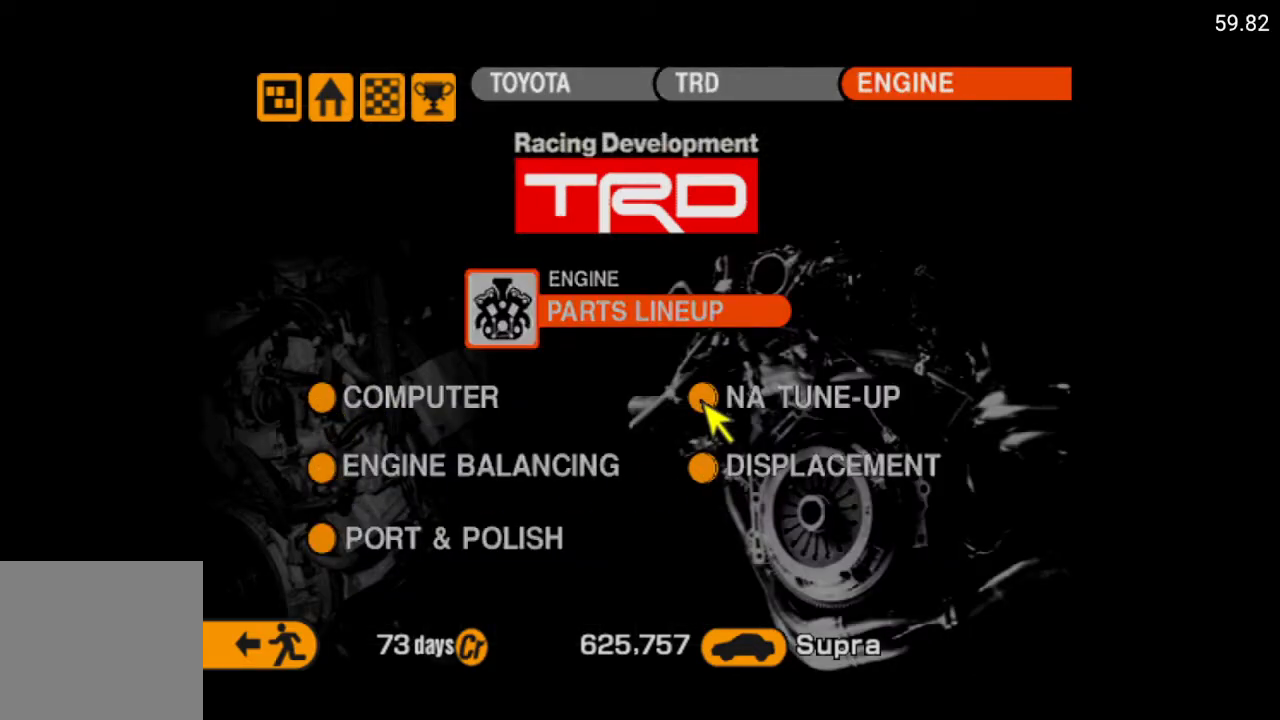
{"buttons": [], "left_stick": "center", "right_stick": "center", "events": []}
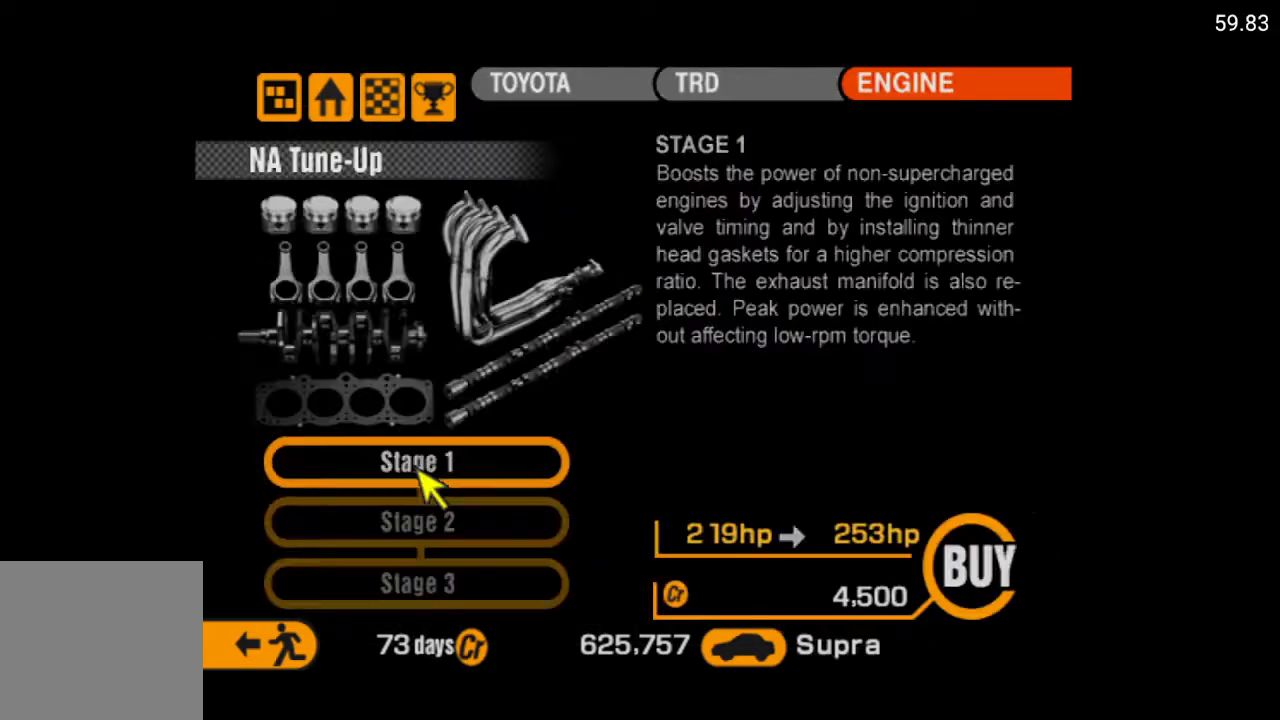
{"buttons": [], "left_stick": "center", "right_stick": "center", "events": []}
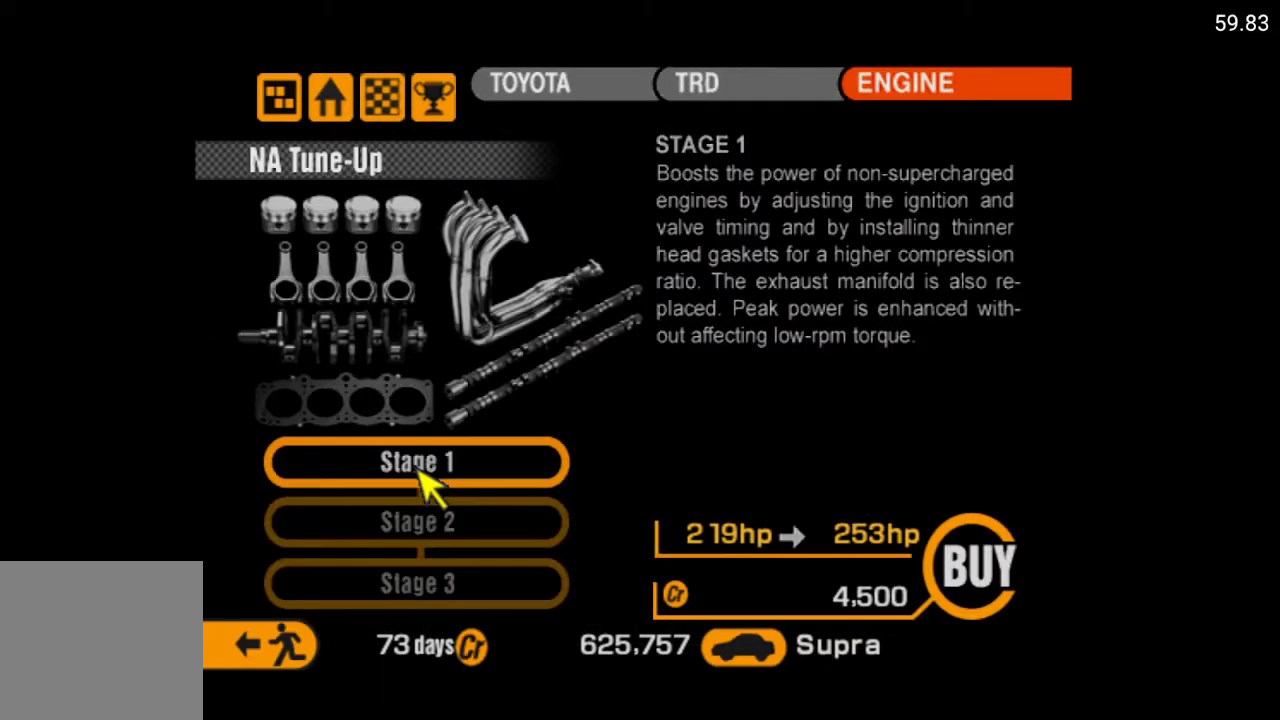
{"buttons": [], "left_stick": "center", "right_stick": "center", "events": [[217, "DPAD_DOWN", "down"], [317, "DPAD_DOWN", "up"]]}
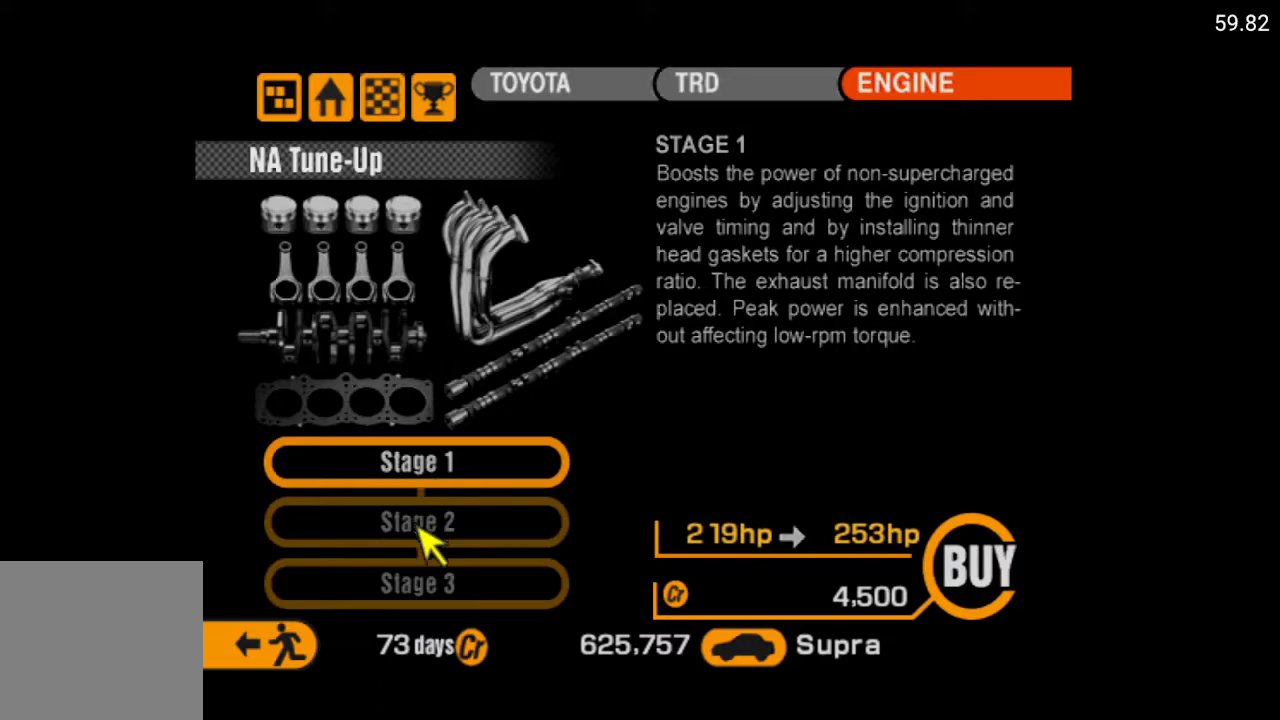
{"buttons": [], "left_stick": "center", "right_stick": "center", "events": [[100, "A", "down"], [233, "A", "up"]]}
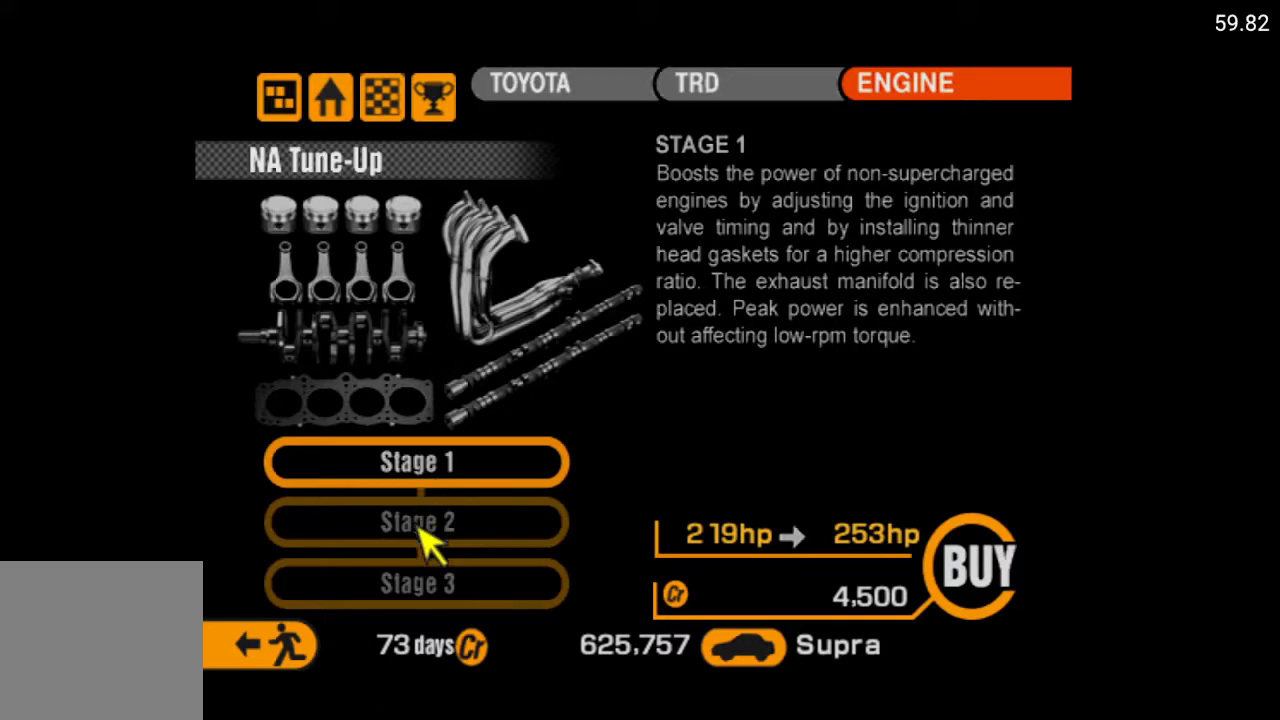
{"buttons": [], "left_stick": "center", "right_stick": "center", "events": []}
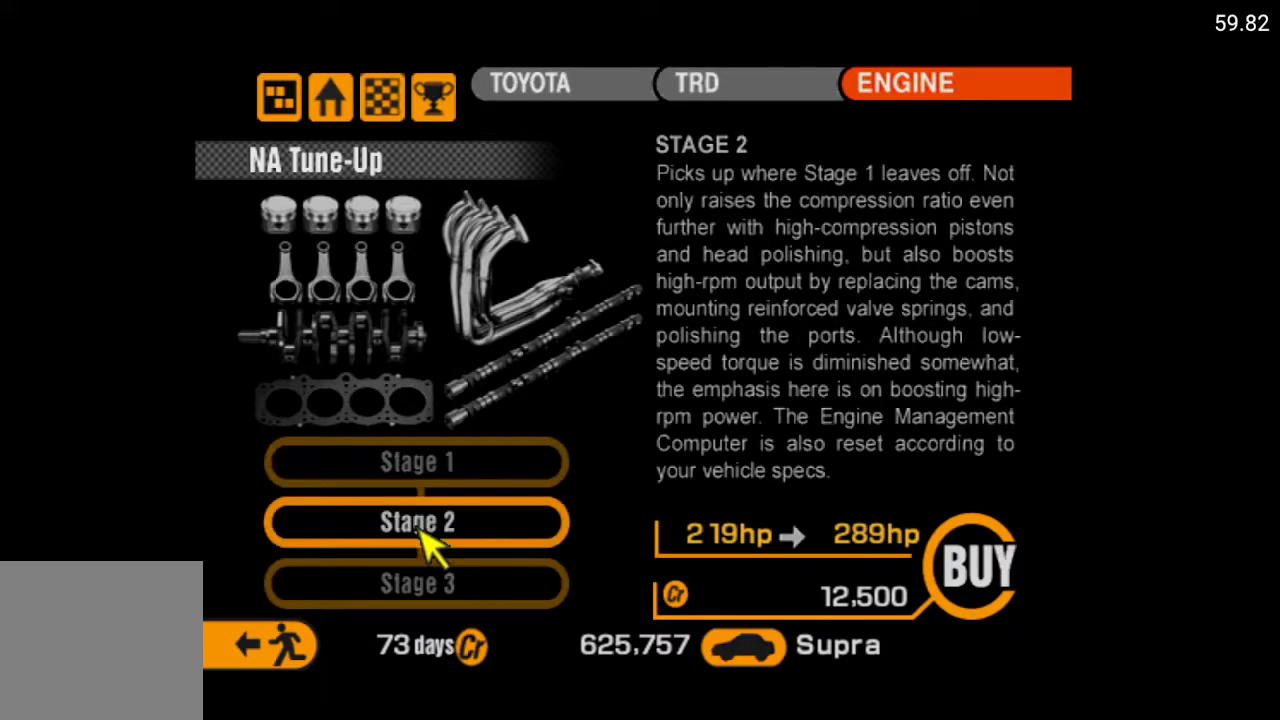
{"buttons": [], "left_stick": "center", "right_stick": "center", "events": [[17, "DPAD_DOWN", "down"], [117, "DPAD_DOWN", "up"], [200, "A", "down"], [333, "A", "up"]]}
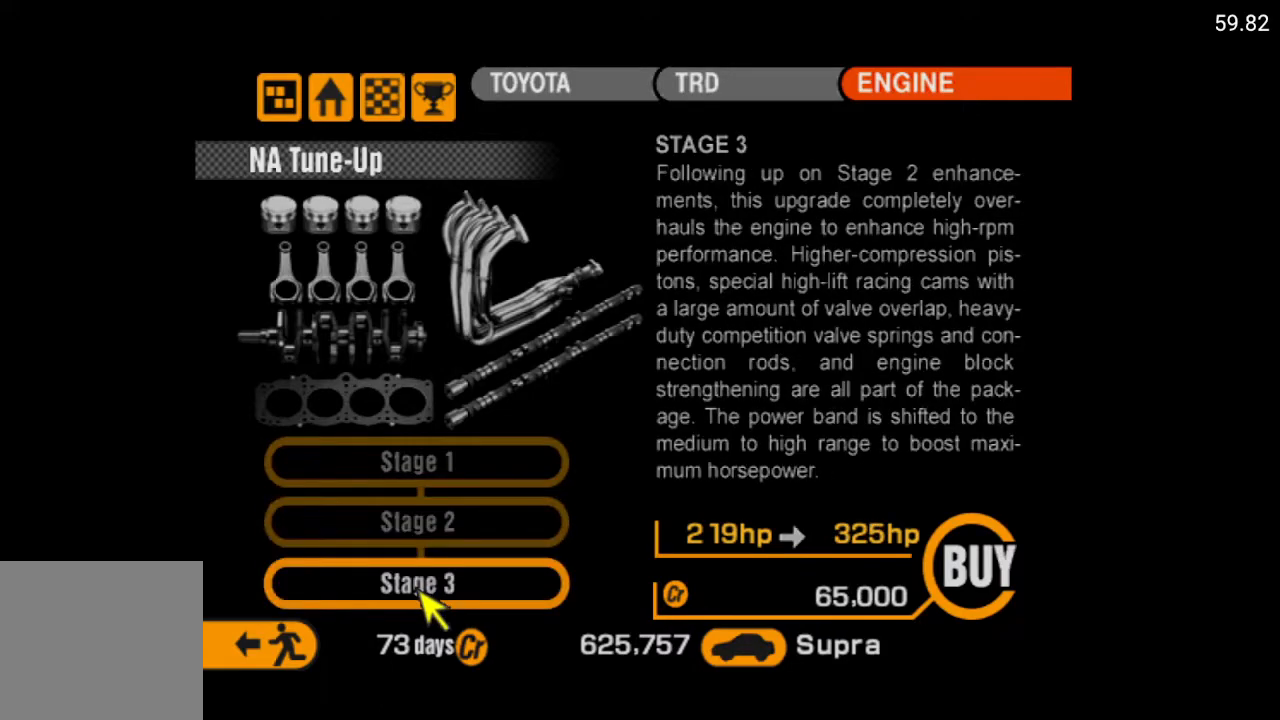
{"buttons": [], "left_stick": "center", "right_stick": "center", "events": []}
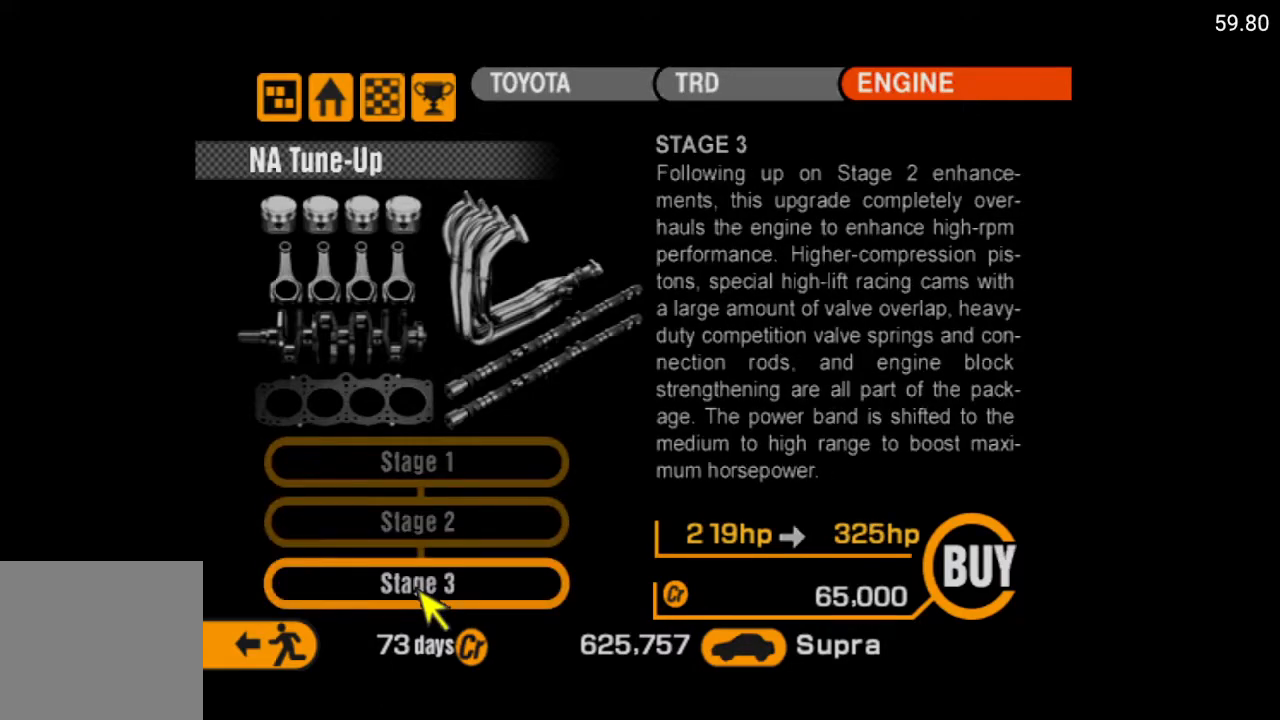
{"buttons": [], "left_stick": "center", "right_stick": "center", "events": []}
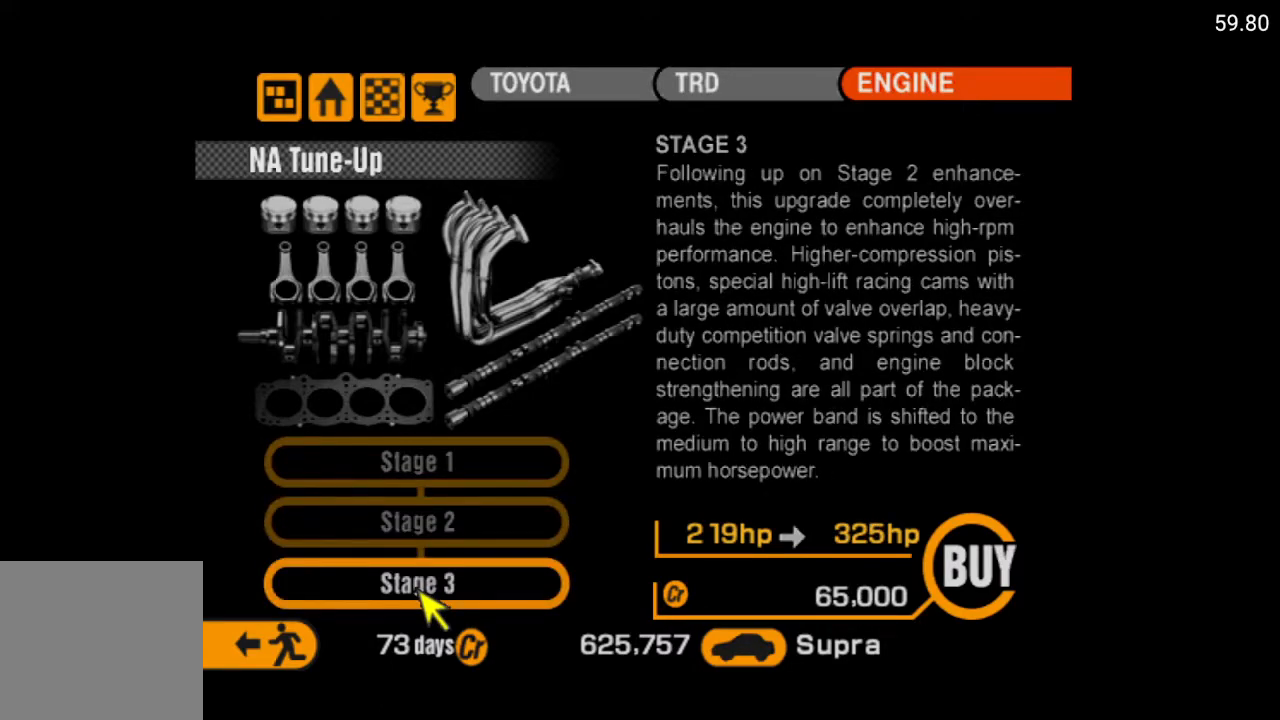
{"buttons": [], "left_stick": "center", "right_stick": "center", "events": []}
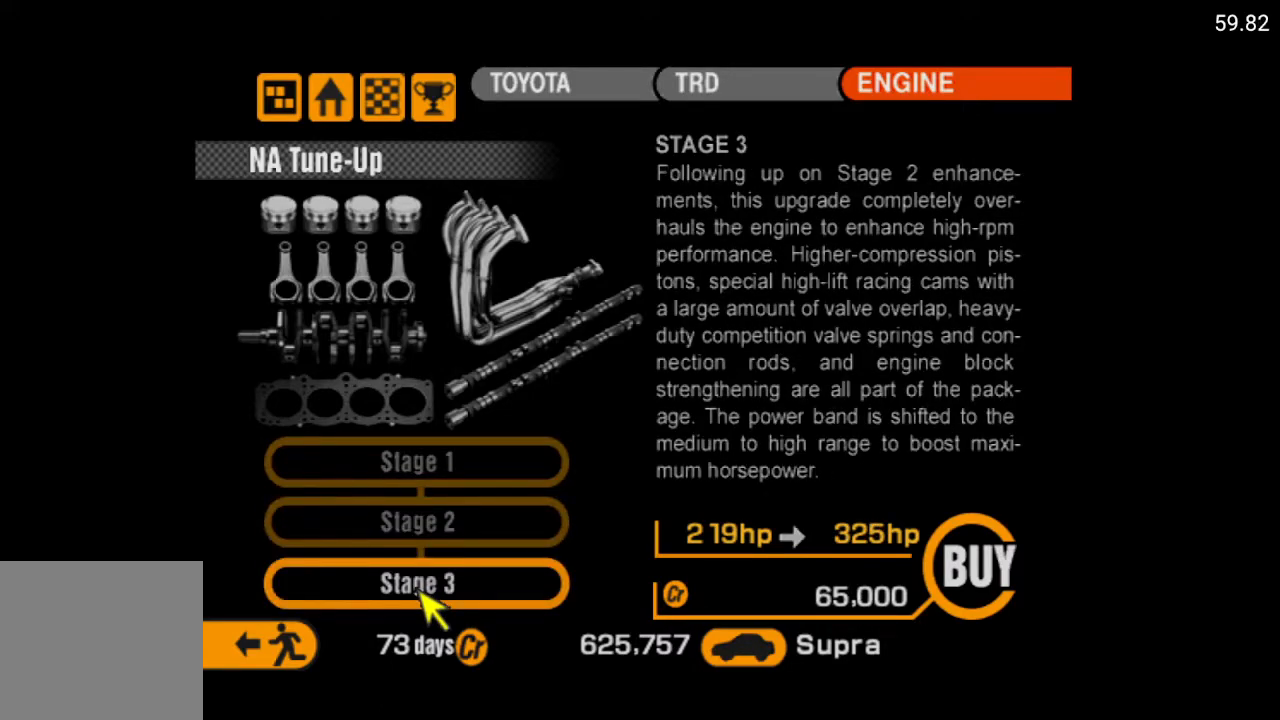
{"buttons": [], "left_stick": "center", "right_stick": "center", "events": [[217, "DPAD_RIGHT", "down"], [300, "DPAD_RIGHT", "up"], [400, "DPAD_RIGHT", "down"], [483, "DPAD_RIGHT", "up"]]}
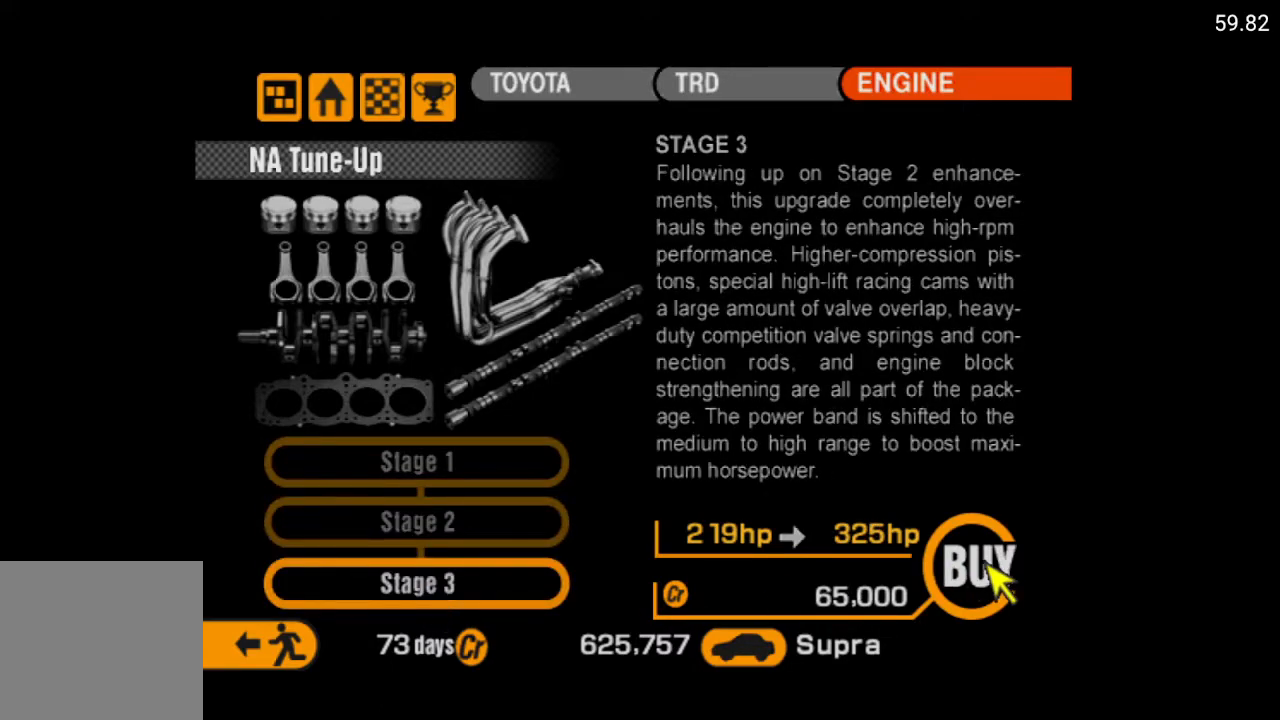
{"buttons": [], "left_stick": "center", "right_stick": "center", "events": []}
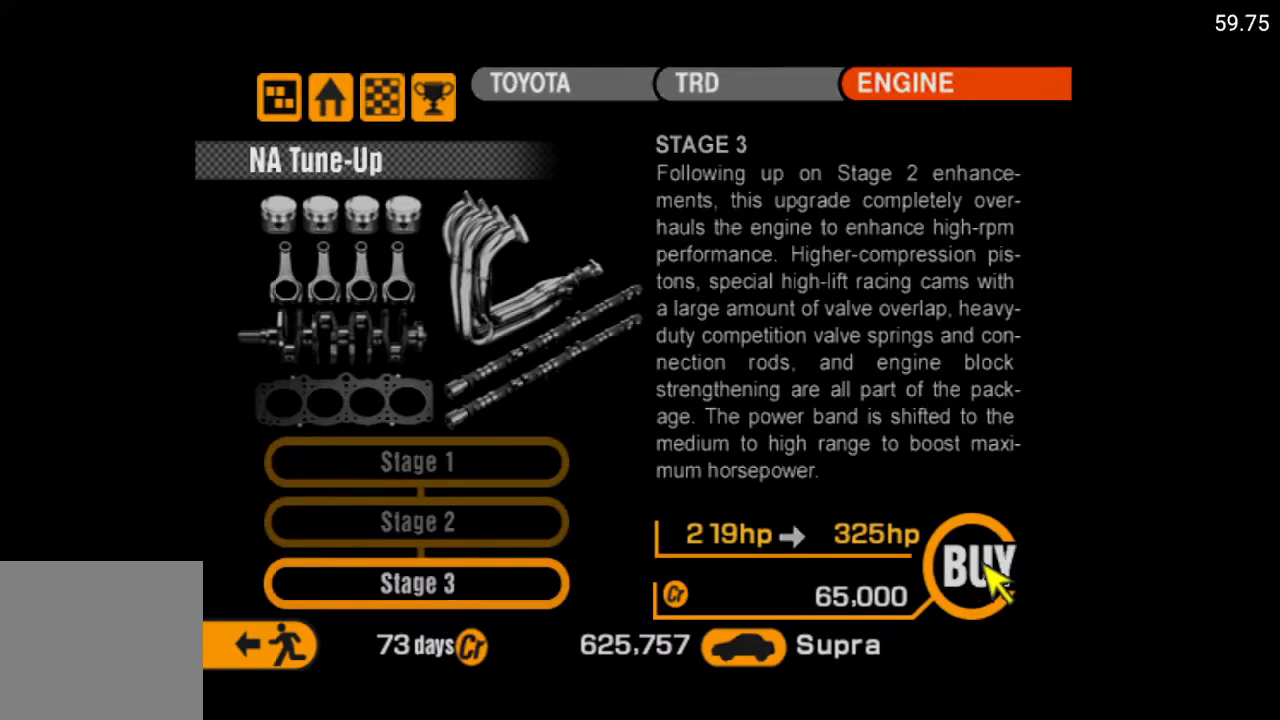
{"buttons": [], "left_stick": "center", "right_stick": "center", "events": []}
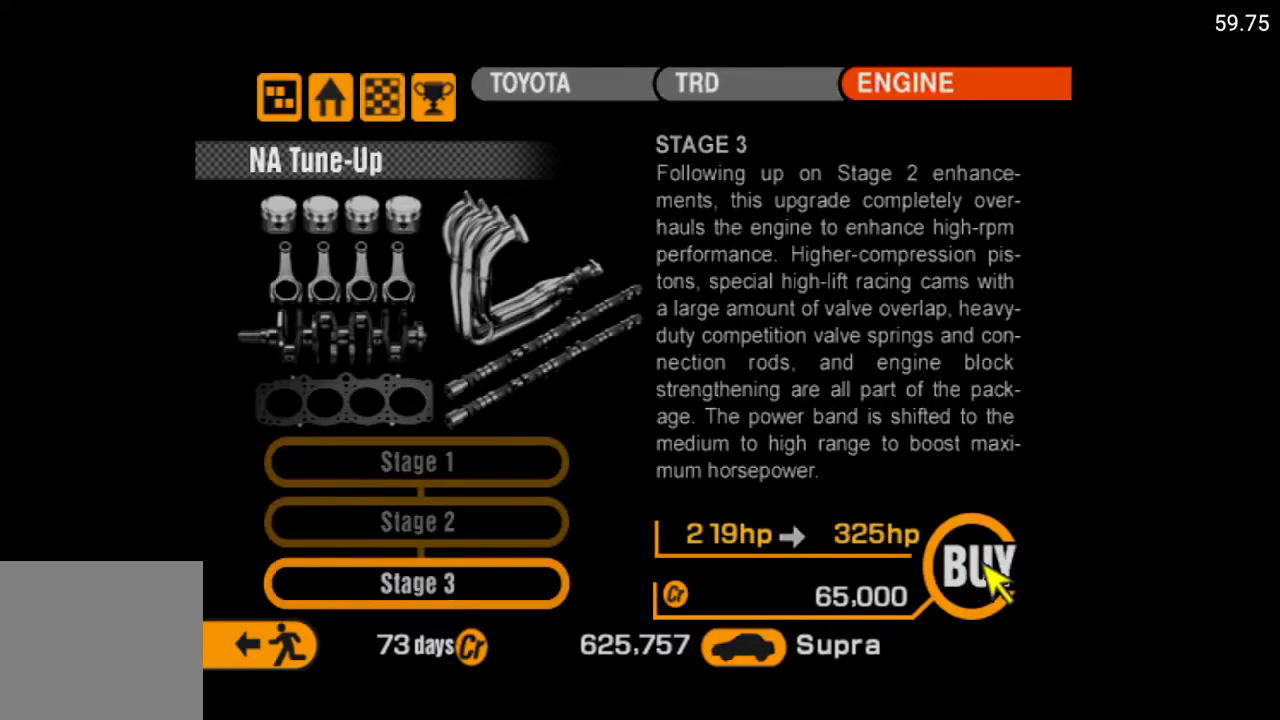
{"buttons": [], "left_stick": "center", "right_stick": "center", "events": [[83, "A", "down"], [233, "A", "up"]]}
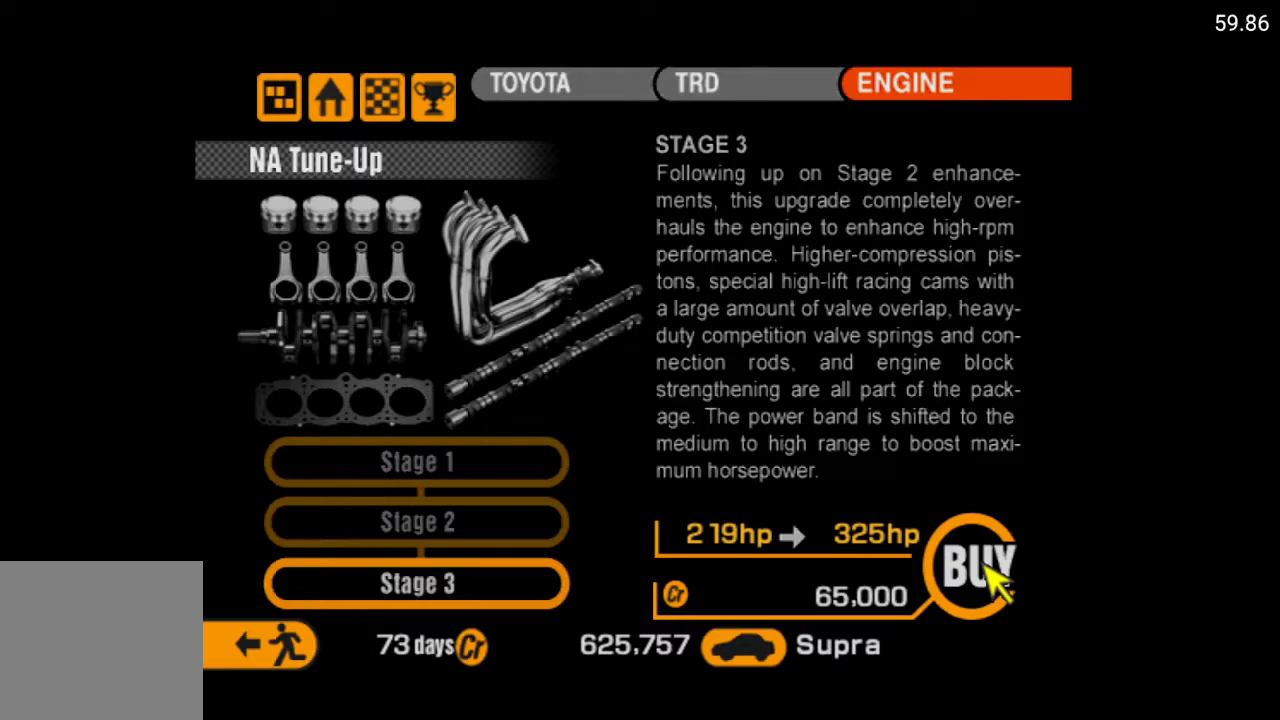
{"buttons": [], "left_stick": "center", "right_stick": "center", "events": []}
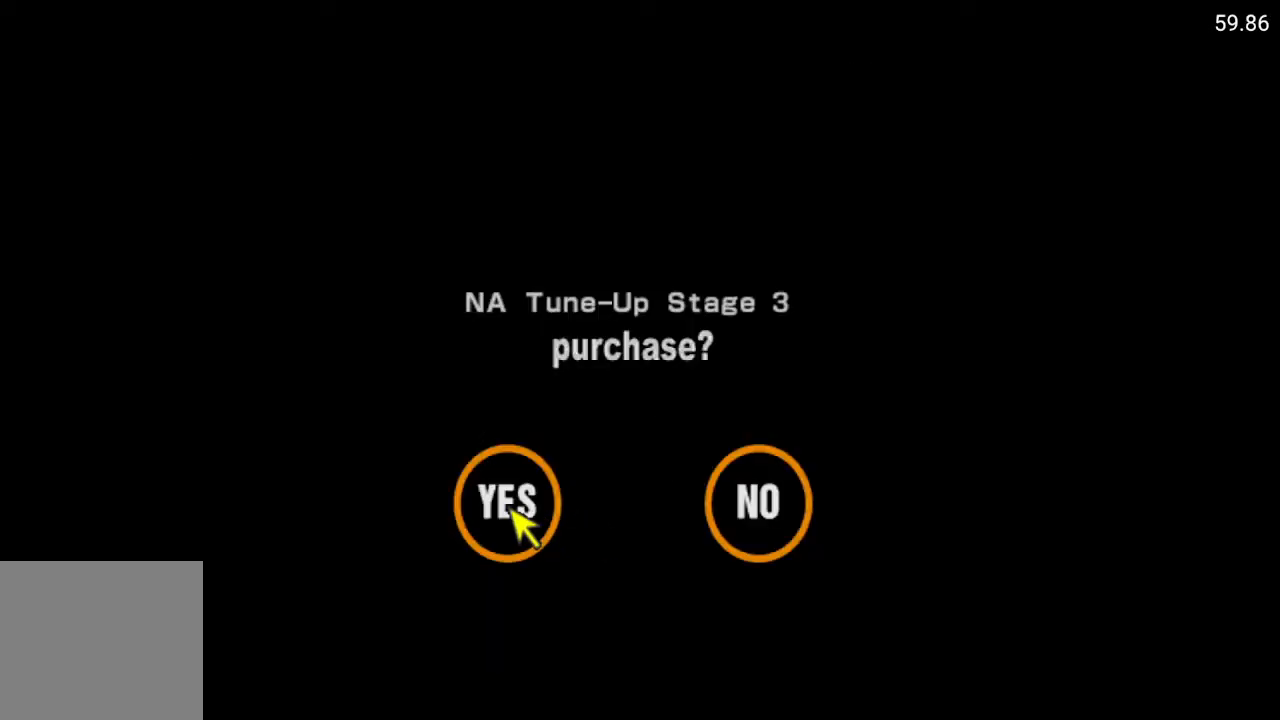
{"buttons": ["A"], "left_stick": "center", "right_stick": "center", "events": [[417, "A", "down"]]}
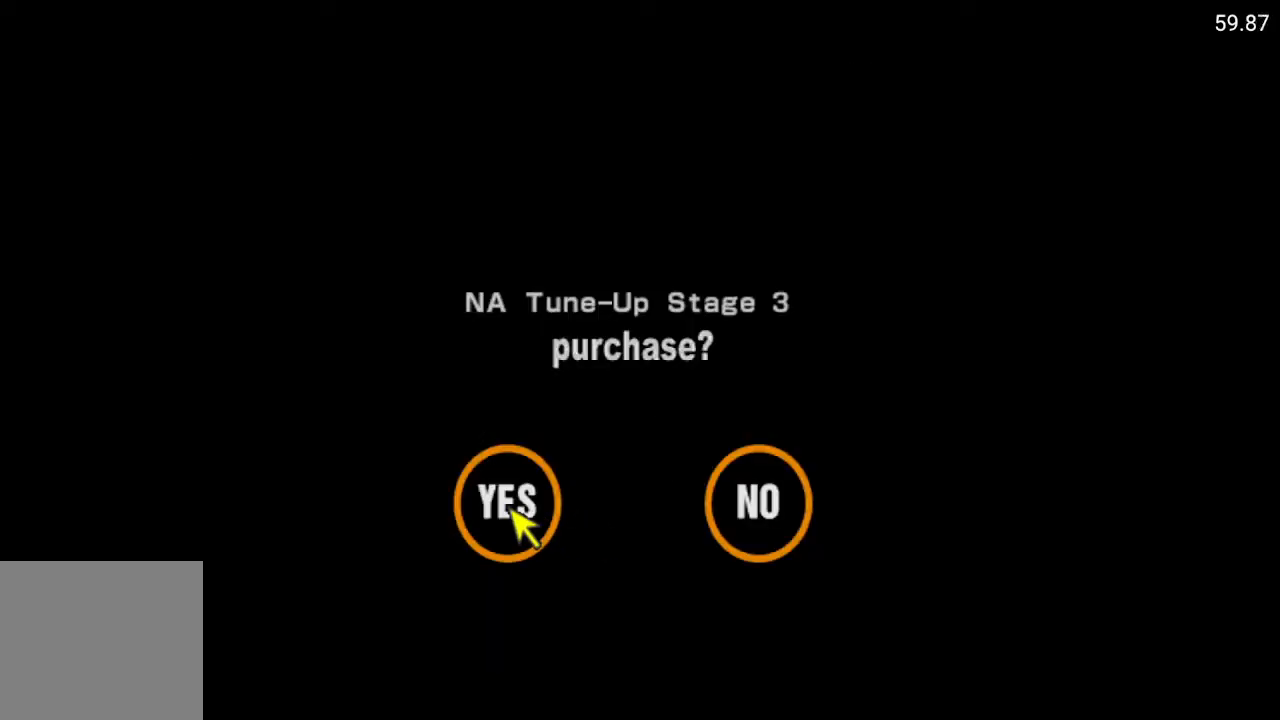
{"buttons": [], "left_stick": "center", "right_stick": "center", "events": [[50, "A", "up"]]}
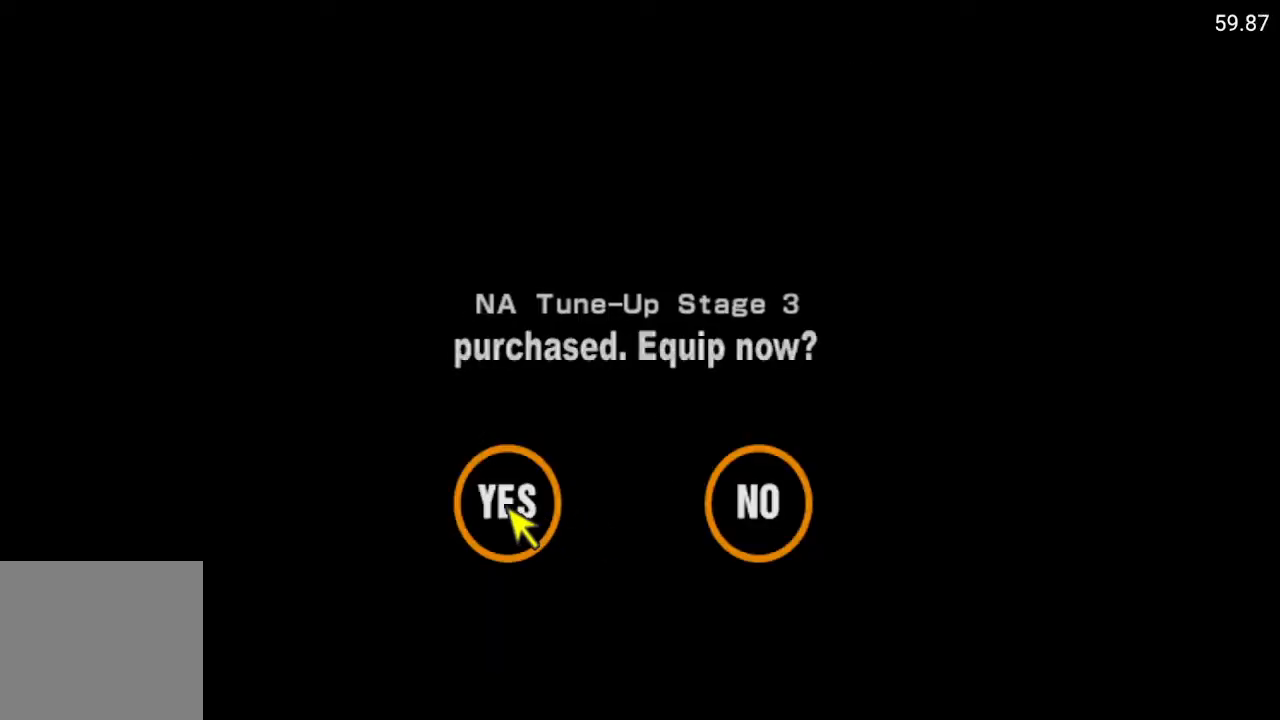
{"buttons": [], "left_stick": "center", "right_stick": "center", "events": [[100, "A", "down"], [250, "A", "up"]]}
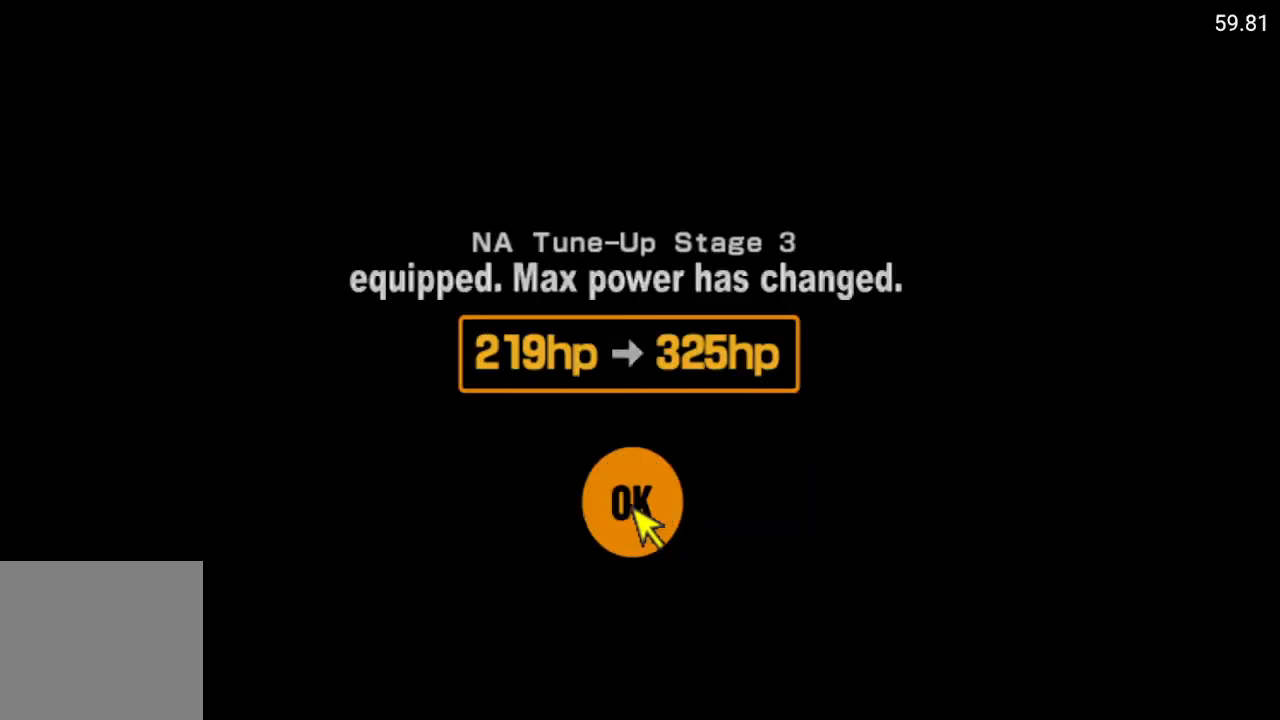
{"buttons": [], "left_stick": "center", "right_stick": "center", "events": [[183, "A", "down"], [317, "A", "up"]]}
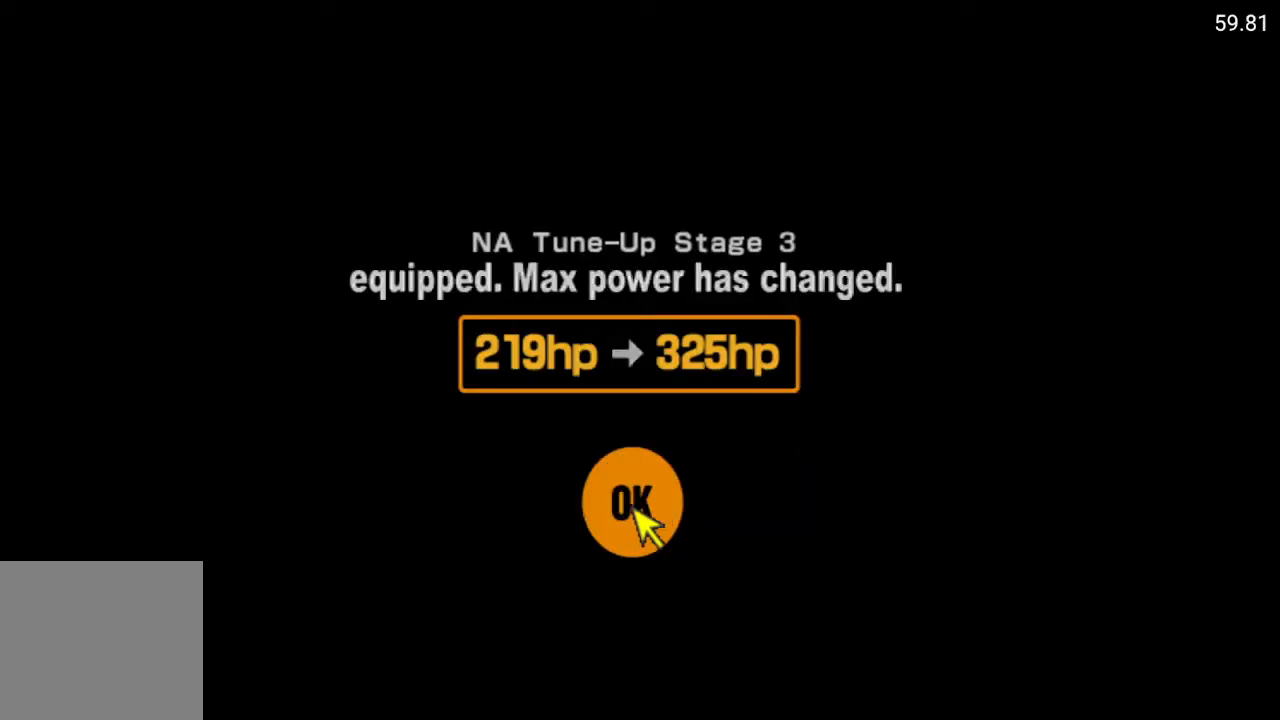
{"buttons": [], "left_stick": "center", "right_stick": "center", "events": []}